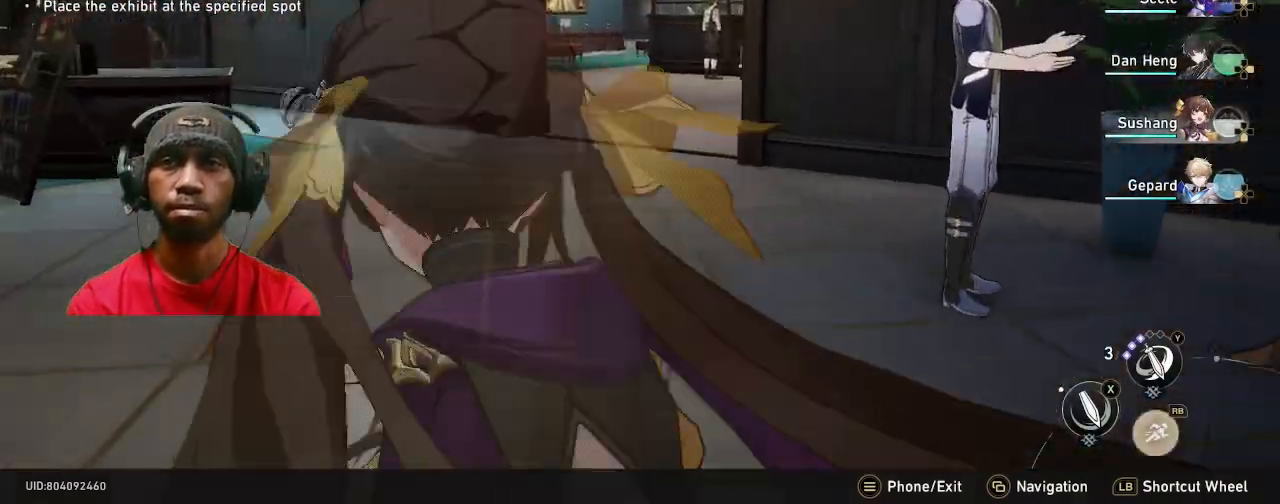
Gameplay with a controller (PlayStation layout); each line is a JSON object with the inputs held at the frame after it. "events" lists button and stick changes between this image and that frame as [ms after this image, input, new state], when the widget could be followed in between. Not read: R2 R3 TOUCHPAD.
{"buttons": [], "left_stick": "up", "right_stick": "center", "events": []}
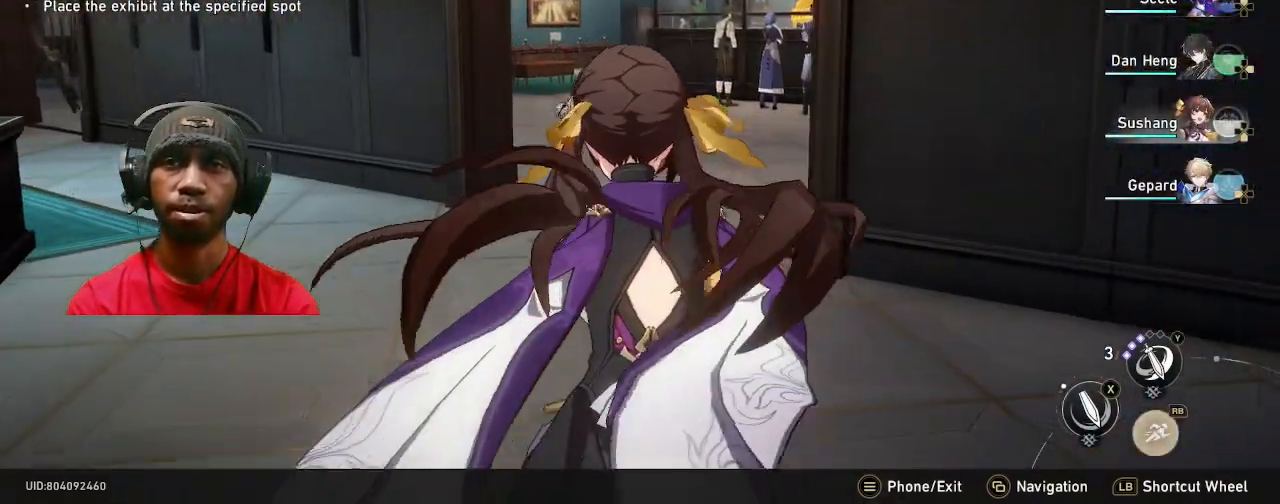
{"buttons": [], "left_stick": "up", "right_stick": "center", "events": [[67, "right_stick", "right"], [150, "right_stick", "center"]]}
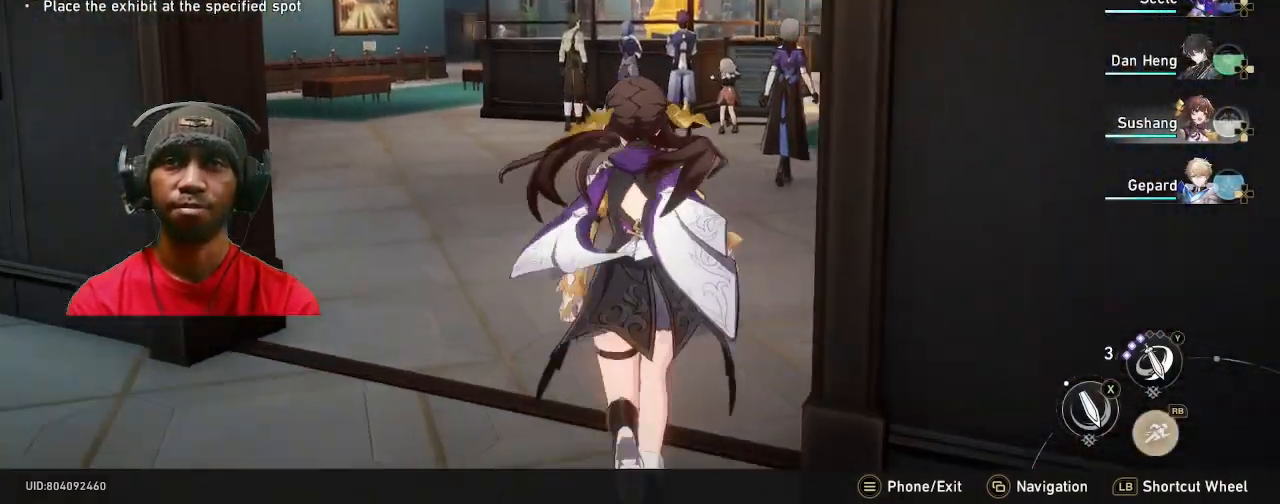
{"buttons": [], "left_stick": "up", "right_stick": "center", "events": [[200, "right_stick", "left"], [367, "right_stick", "center"]]}
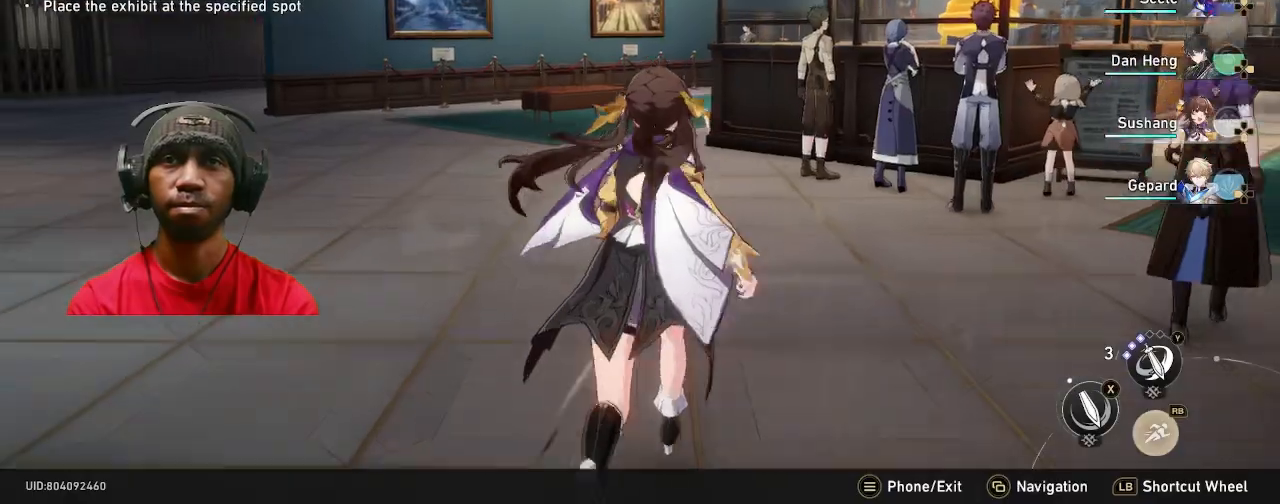
{"buttons": [], "left_stick": "up", "right_stick": "center", "events": []}
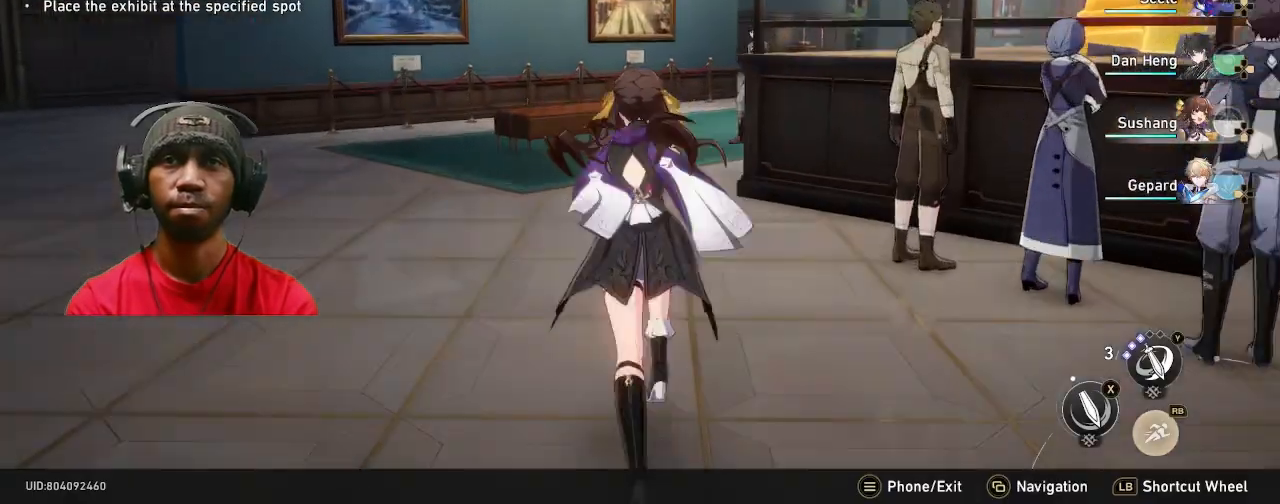
{"buttons": [], "left_stick": "up", "right_stick": "center", "events": []}
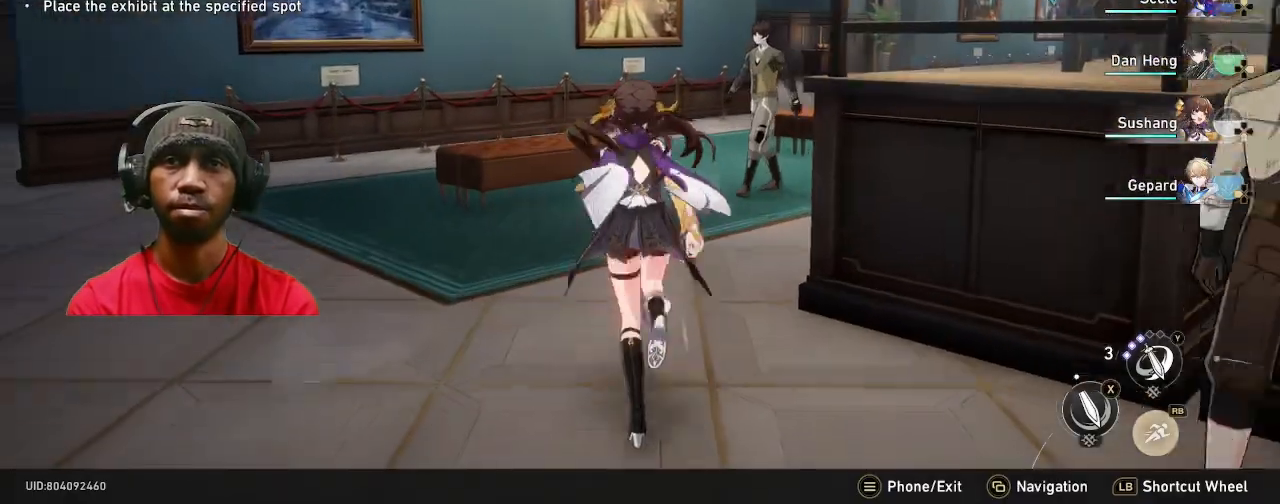
{"buttons": [], "left_stick": "up", "right_stick": "right", "events": [[417, "right_stick", "right"]]}
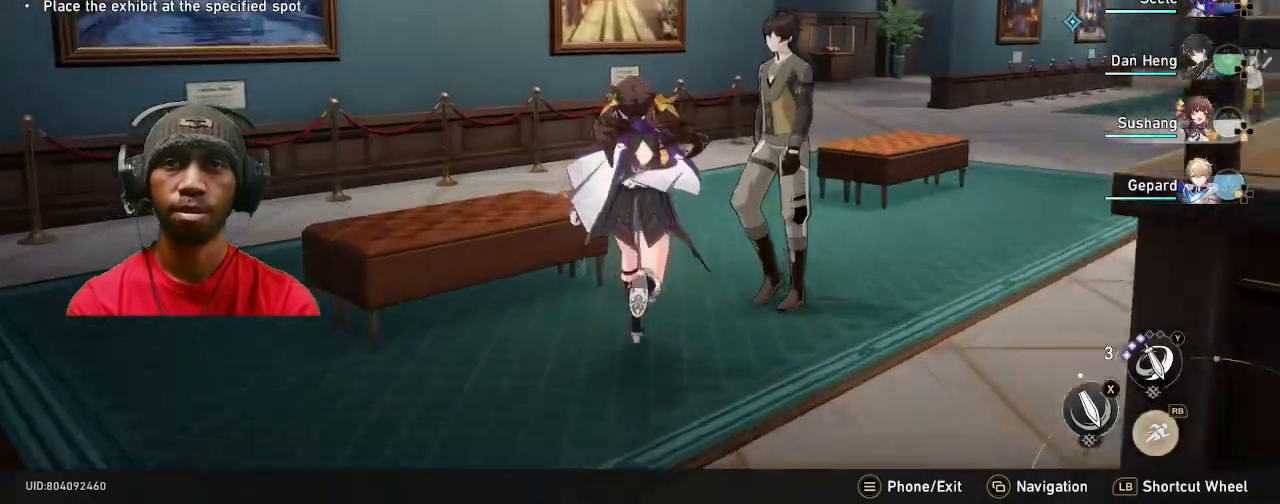
{"buttons": [], "left_stick": "up", "right_stick": "right", "events": []}
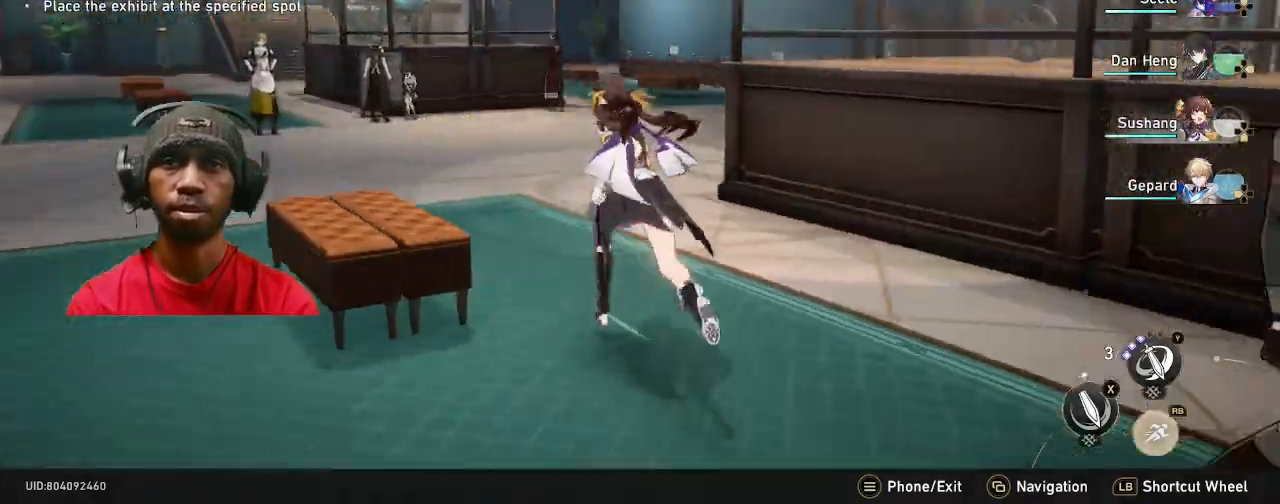
{"buttons": [], "left_stick": "center", "right_stick": "center", "events": [[17, "right_stick", "center"], [383, "CROSS", "down"], [383, "left_stick", "center"], [500, "CROSS", "up"]]}
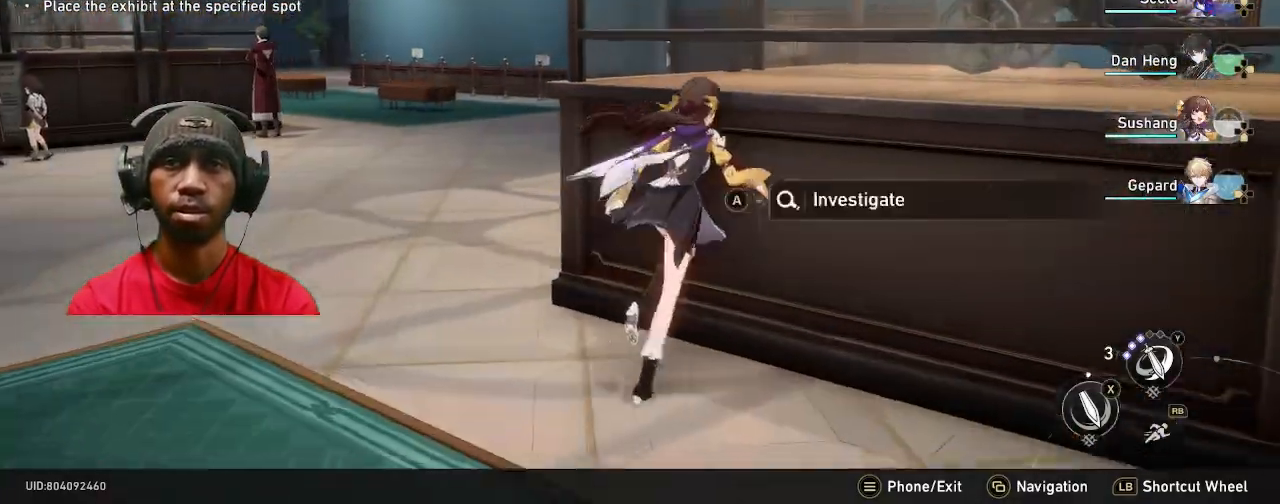
{"buttons": [], "left_stick": "center", "right_stick": "center", "events": []}
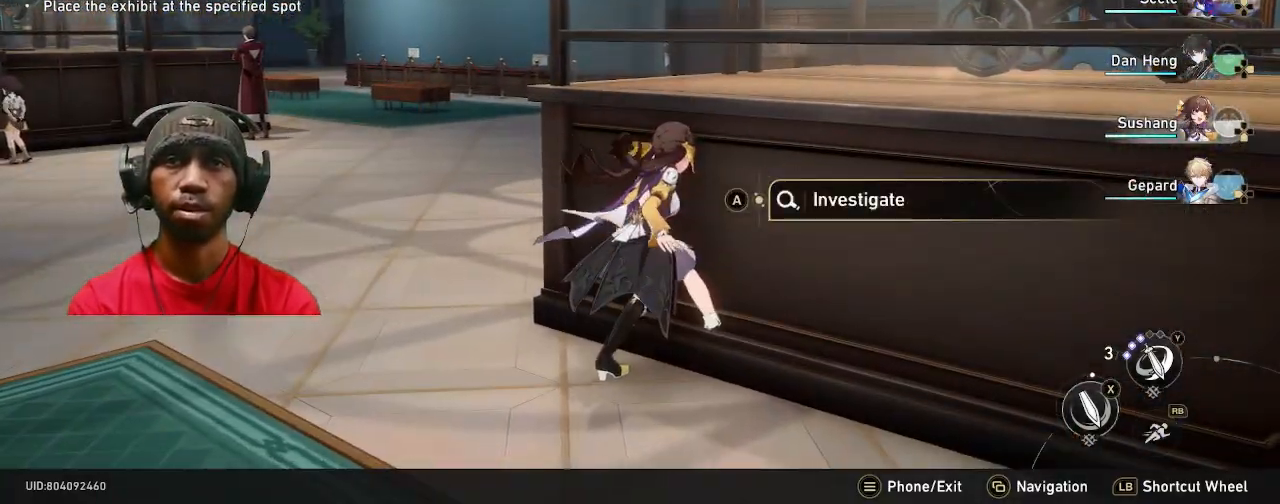
{"buttons": [], "left_stick": "center", "right_stick": "right", "events": [[133, "right_stick", "right"]]}
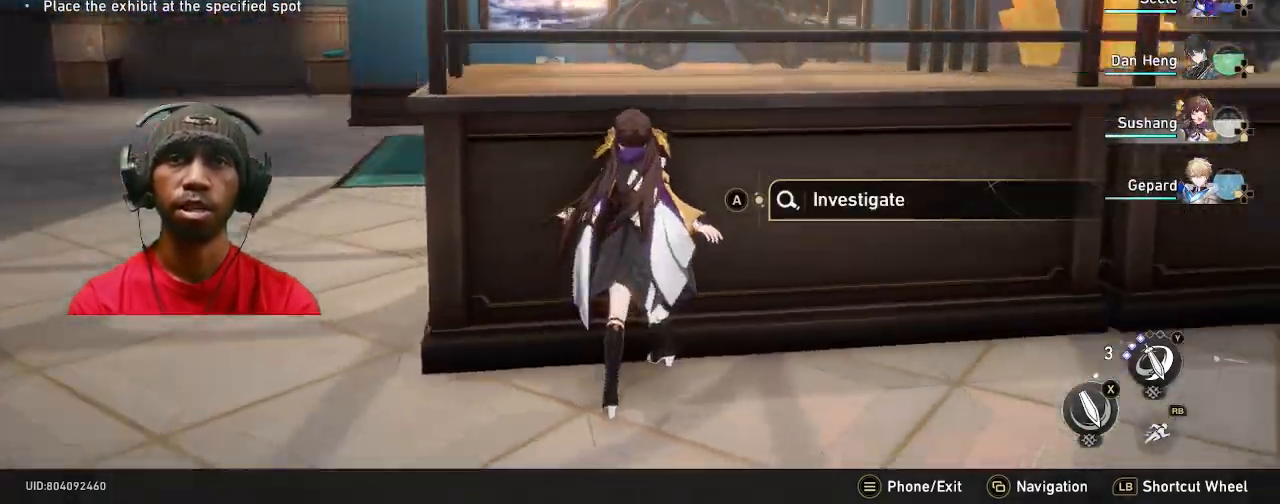
{"buttons": [], "left_stick": "center", "right_stick": "center", "events": [[267, "right_stick", "center"]]}
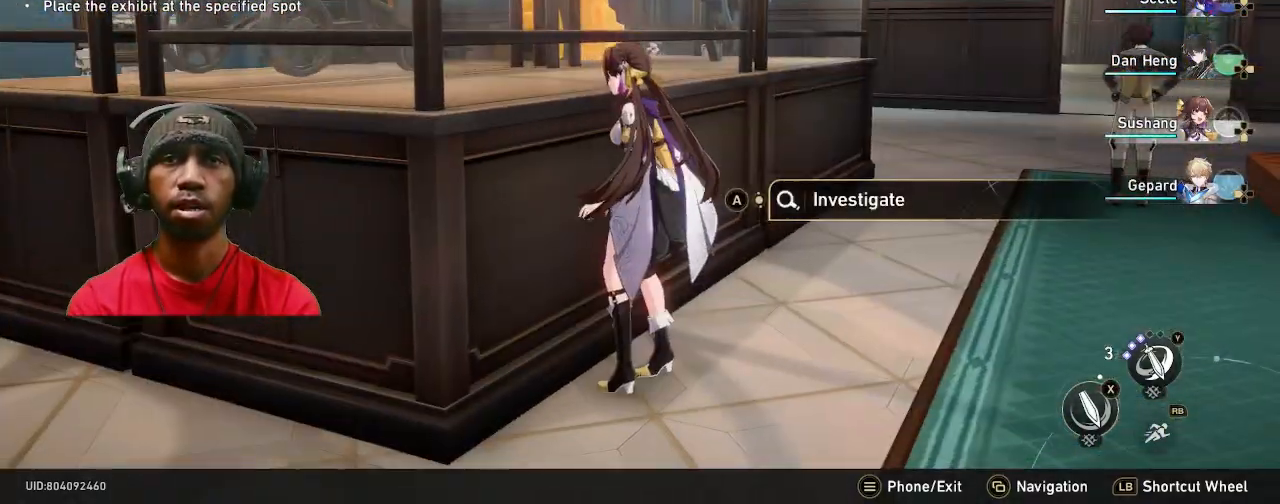
{"buttons": [], "left_stick": "center", "right_stick": "center", "events": [[317, "CROSS", "down"], [467, "CROSS", "up"]]}